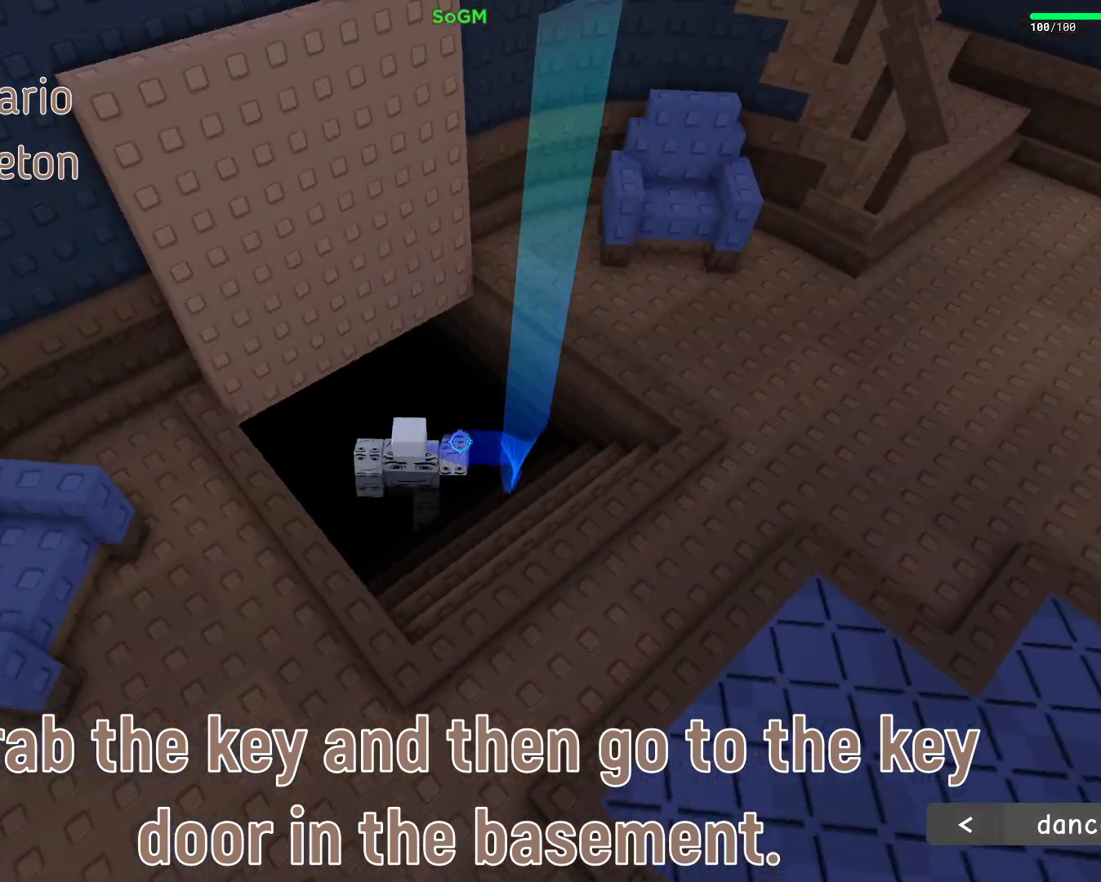
Gameplay with keyboard and mouse; each line is a JSON object with the keys and mouse buttons held at the frame after it. "events" lists presses ("down") and releases ("up") of "a", "ctrl", "d", "e", "f", "q", "r", "s", "shift", "space", "tab", "w", "mouse_left", "mouse_wheel", "mouse_right", "mouse_mb4" and "mouse_mb5" between this image and that frame as [ms after this image, input, new state], when the widget could be followed in between. "mouse_left", "mouse_wheel", "mouse_right", "mouse_mb4", "mouse_mb5" = the "left", "wheel", "right", "mb4", "mb5" buttons of the "mouse" list. No other keys are recorded. "wheel" means that the mouse wheel is clicked or scrolled. Mouse movement is not recorded.
{"keys": ["w"], "mouse": ["right"], "events": [[150, "a", "up"]]}
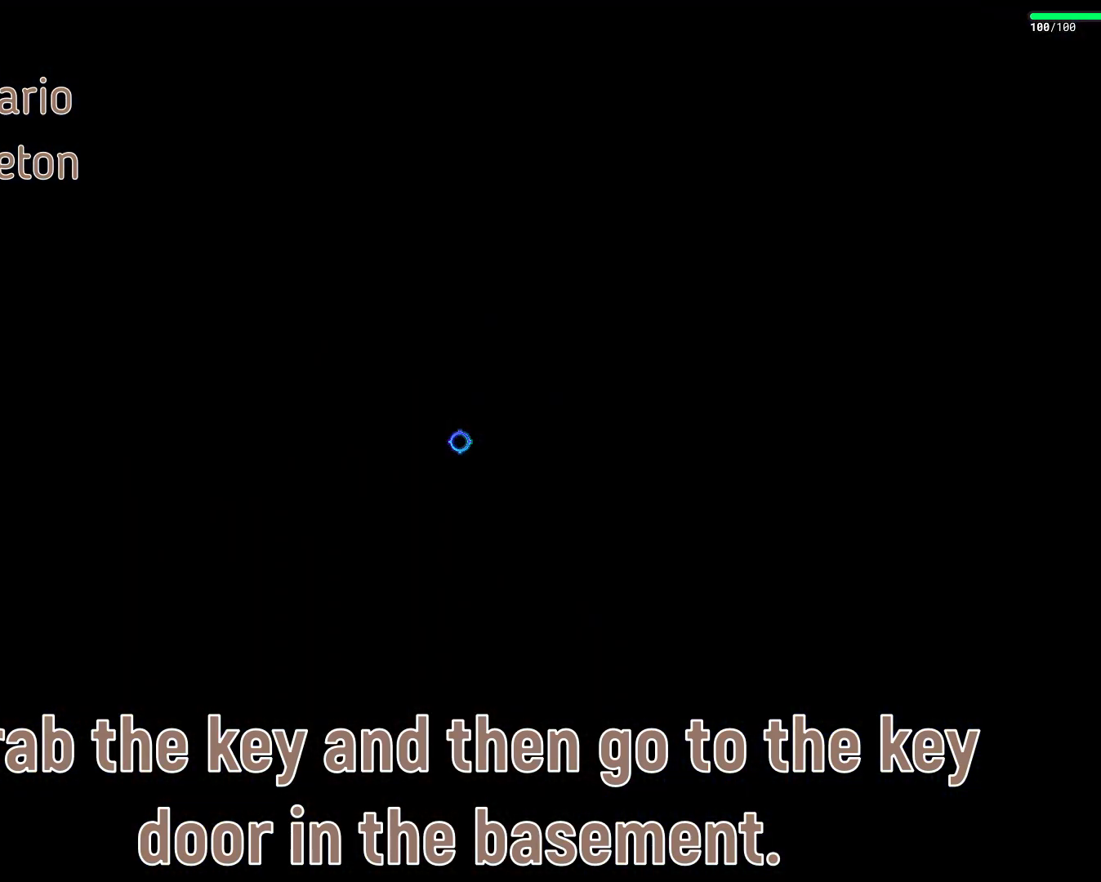
{"keys": ["w"], "mouse": ["right"], "events": []}
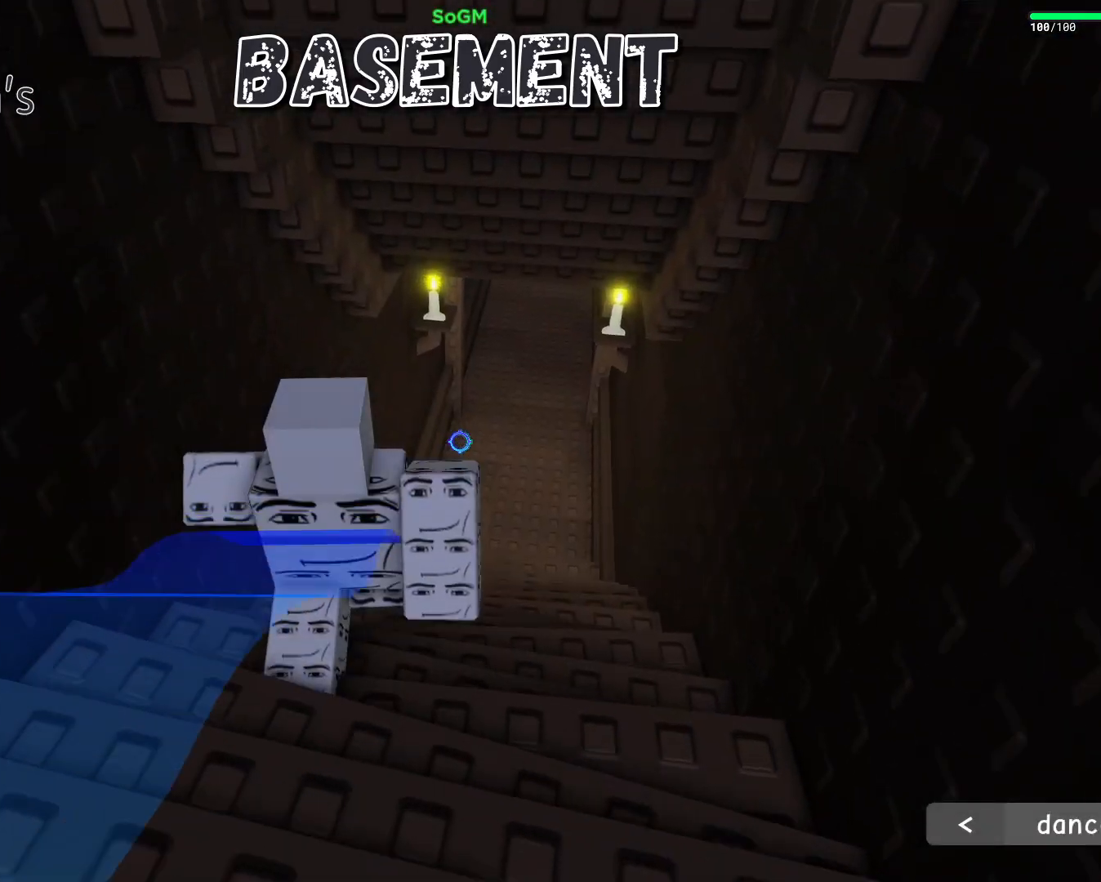
{"keys": ["w"], "mouse": ["right"], "events": []}
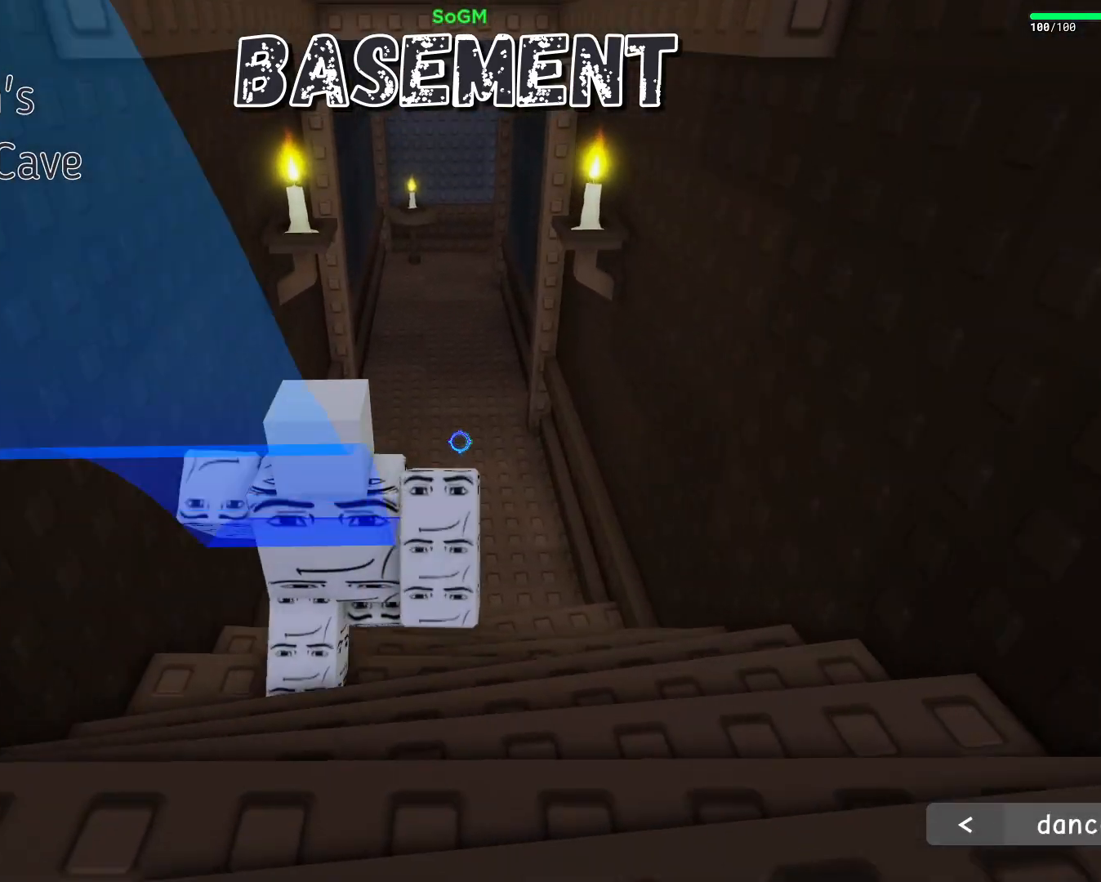
{"keys": ["w"], "mouse": [], "events": [[267, "mouse_right", "up"]]}
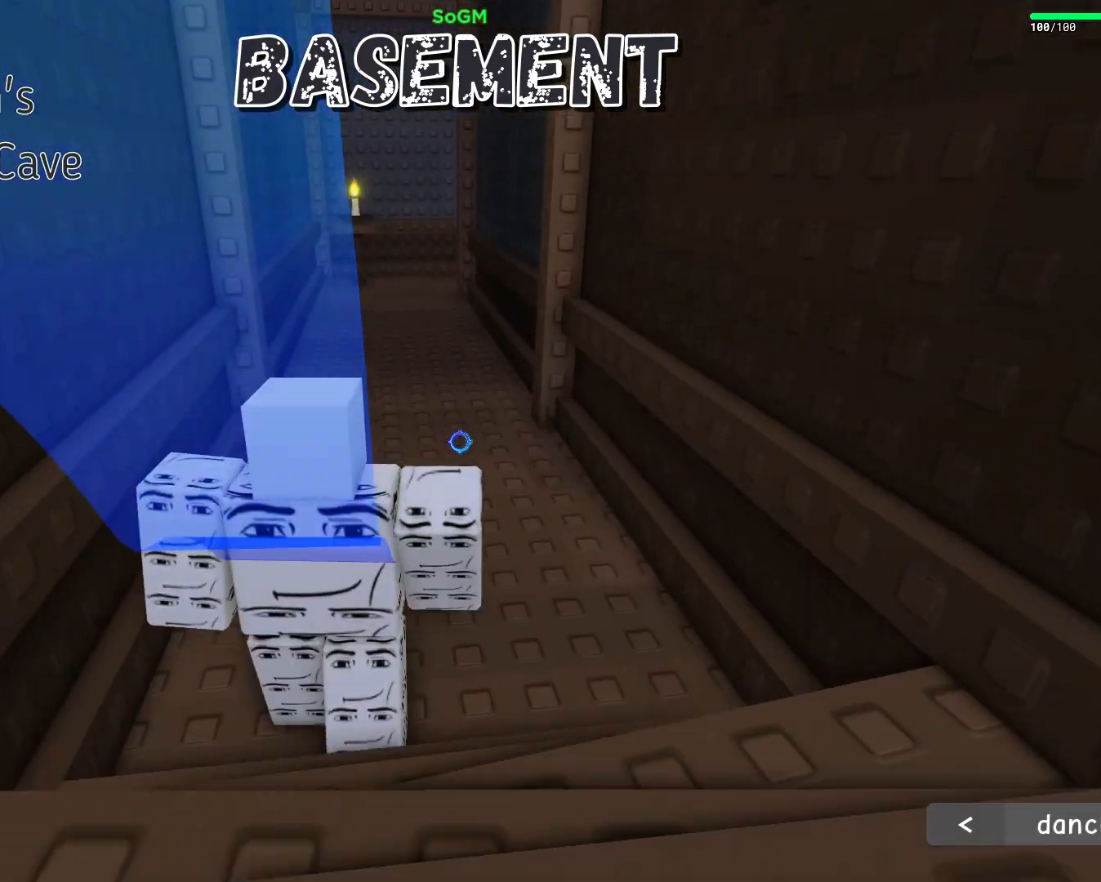
{"keys": ["w"], "mouse": [], "events": []}
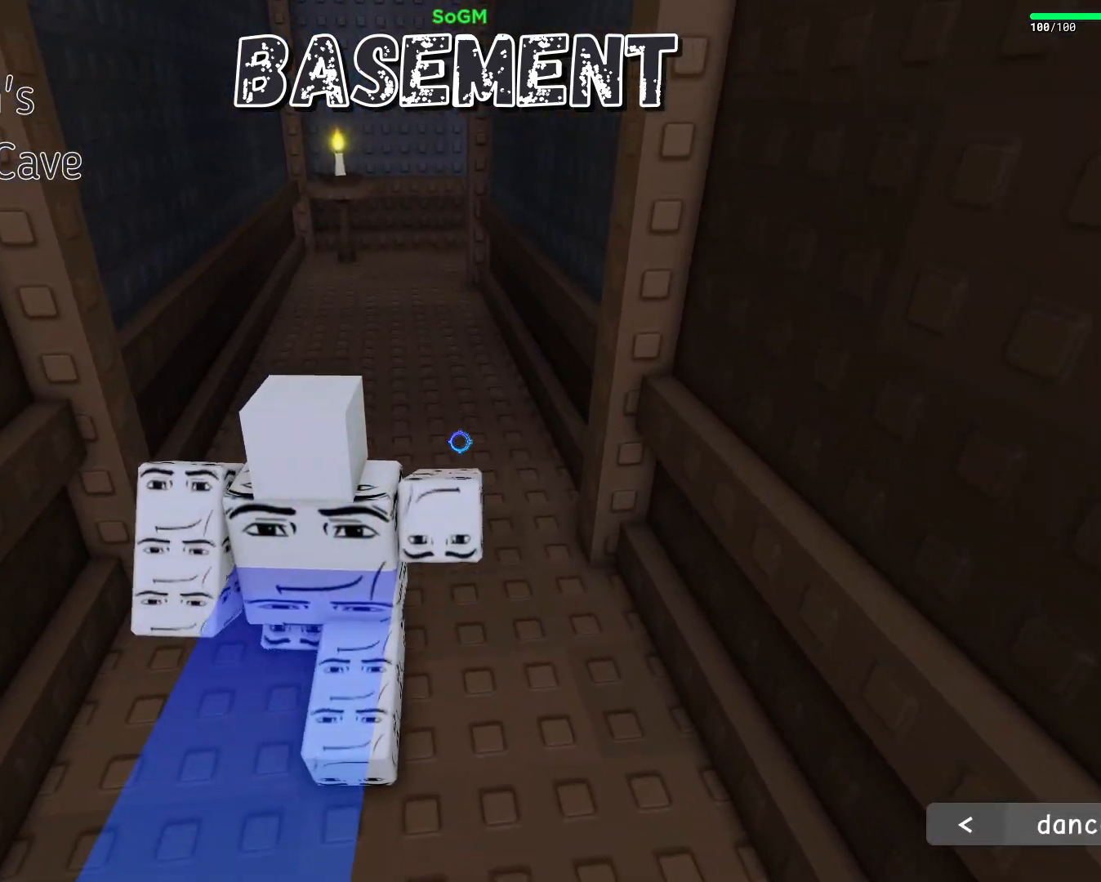
{"keys": ["w"], "mouse": [], "events": []}
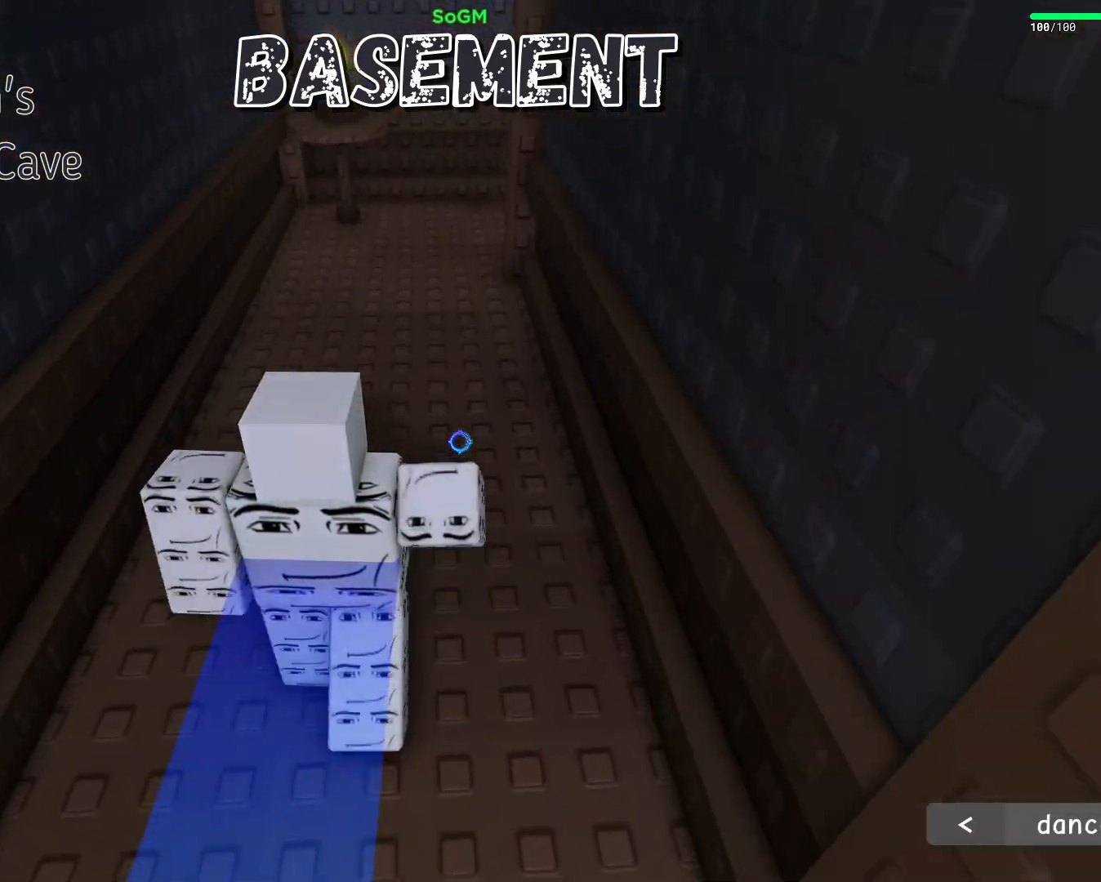
{"keys": ["w"], "mouse": [], "events": []}
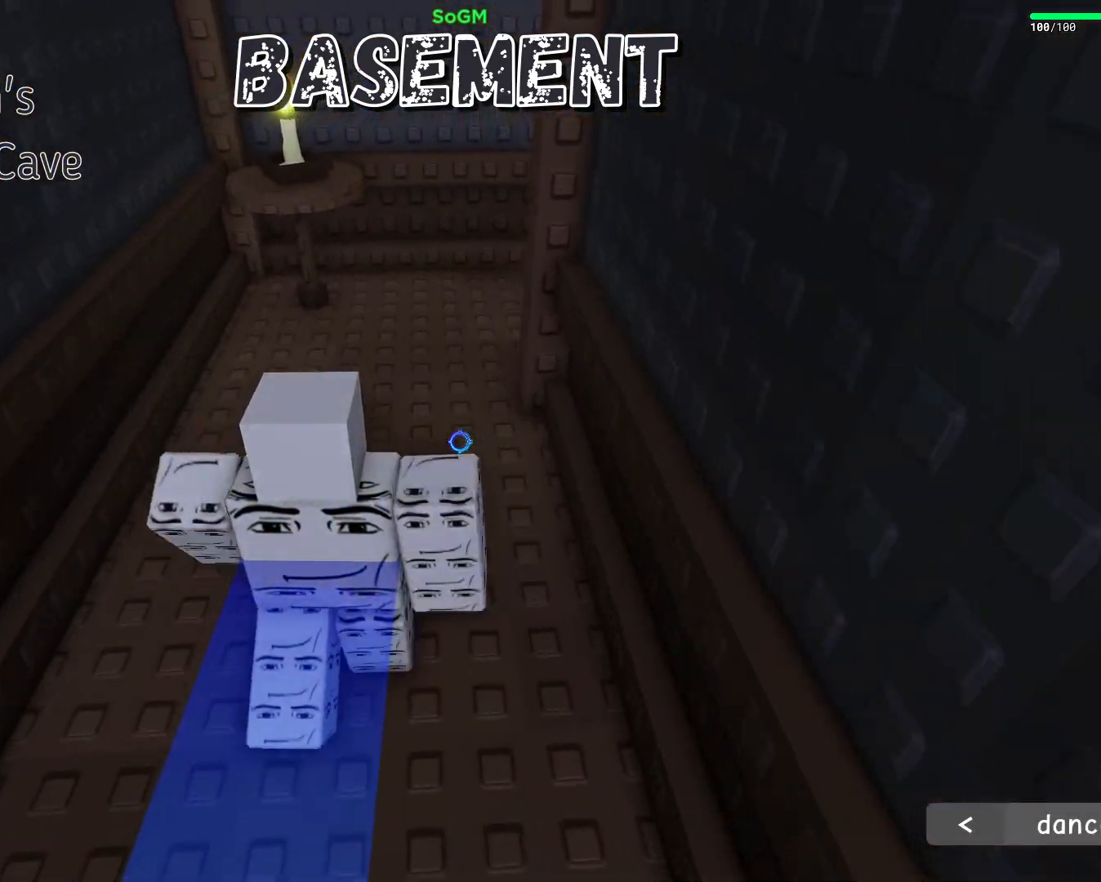
{"keys": ["a", "w"], "mouse": [], "events": [[450, "a", "down"]]}
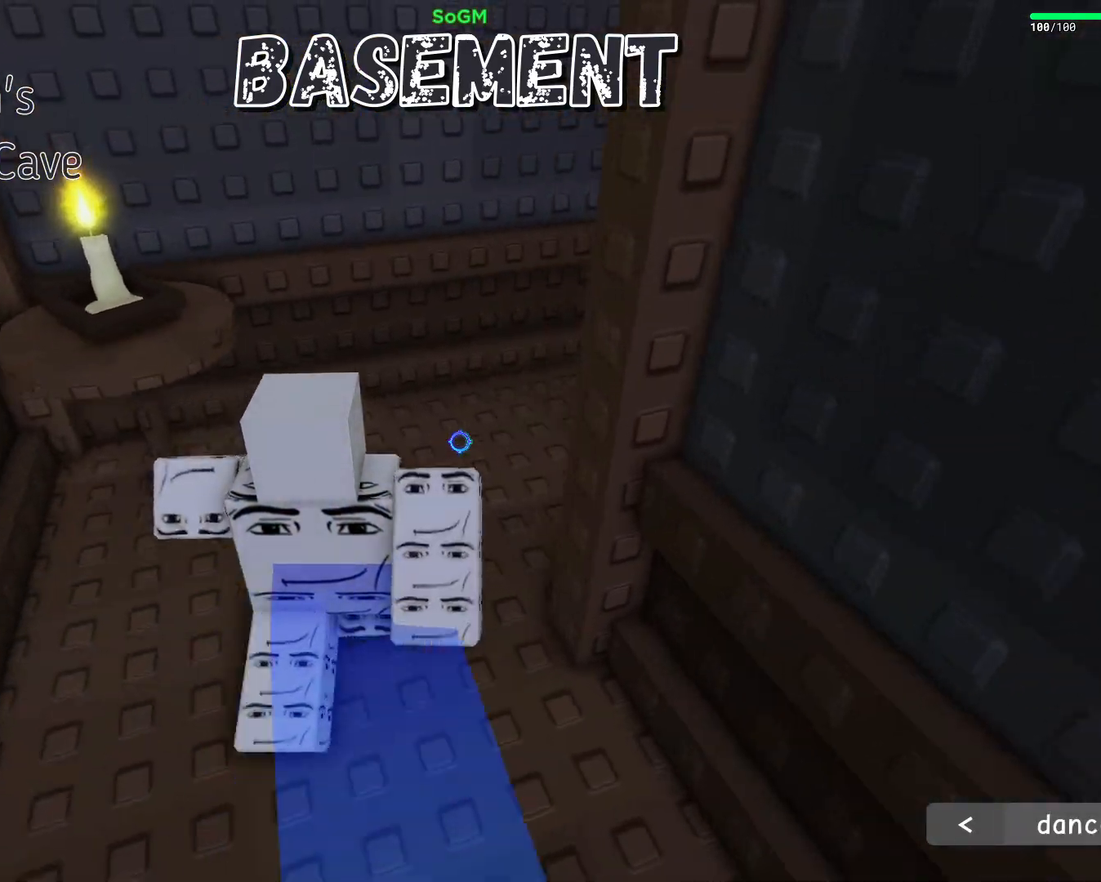
{"keys": ["w"], "mouse": [], "events": [[317, "a", "up"]]}
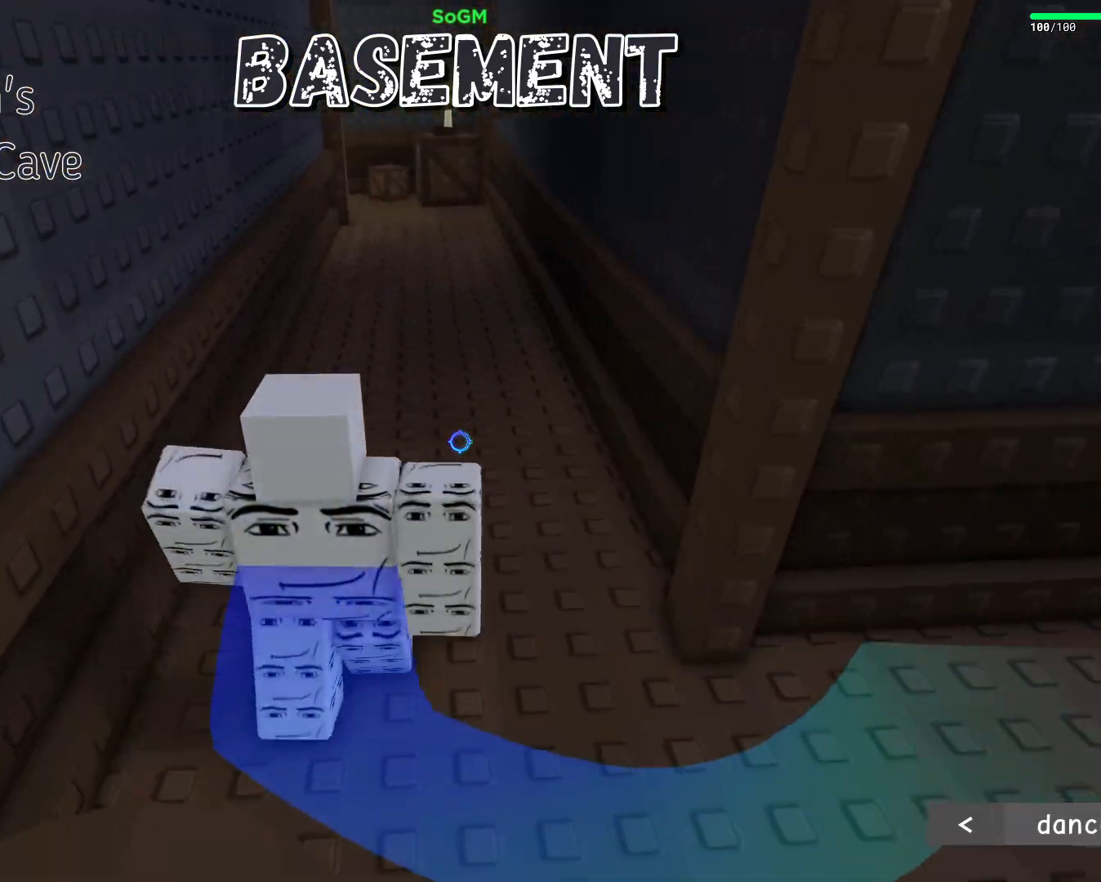
{"keys": ["w"], "mouse": [], "events": []}
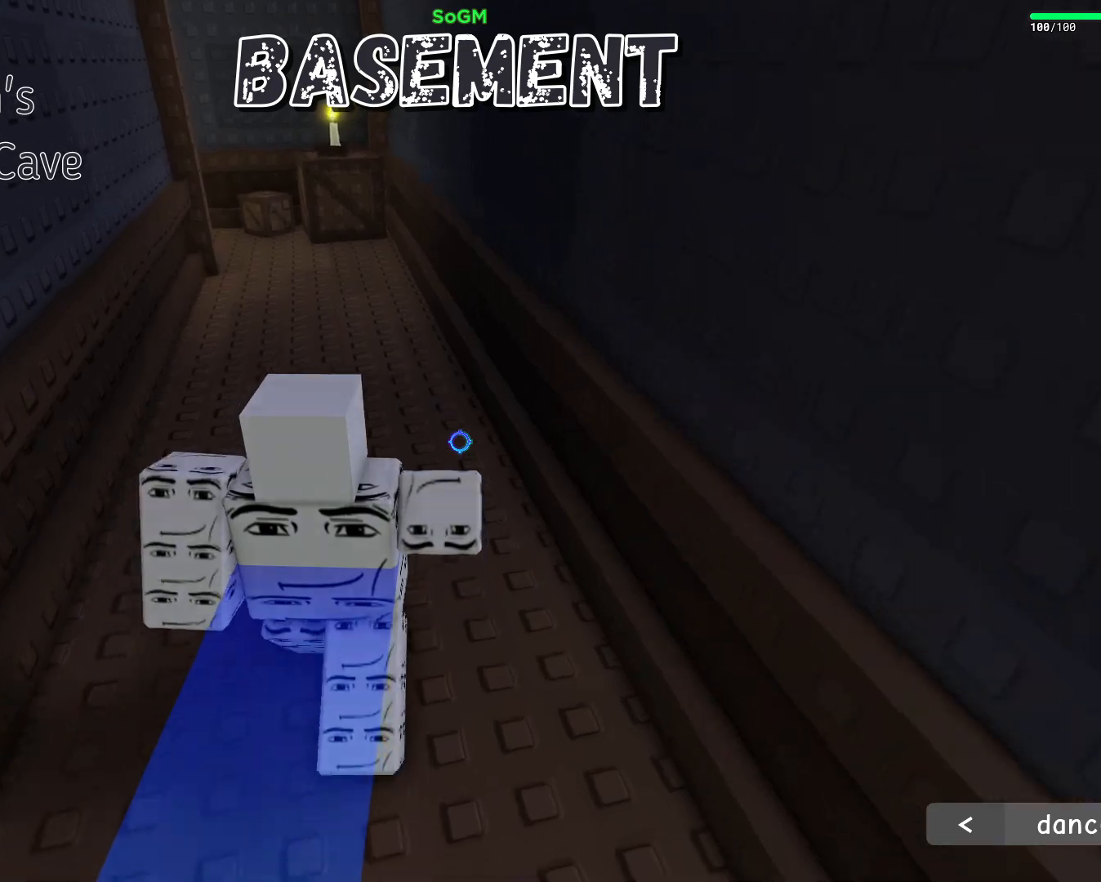
{"keys": ["w"], "mouse": [], "events": [[17, "a", "down"], [167, "a", "up"]]}
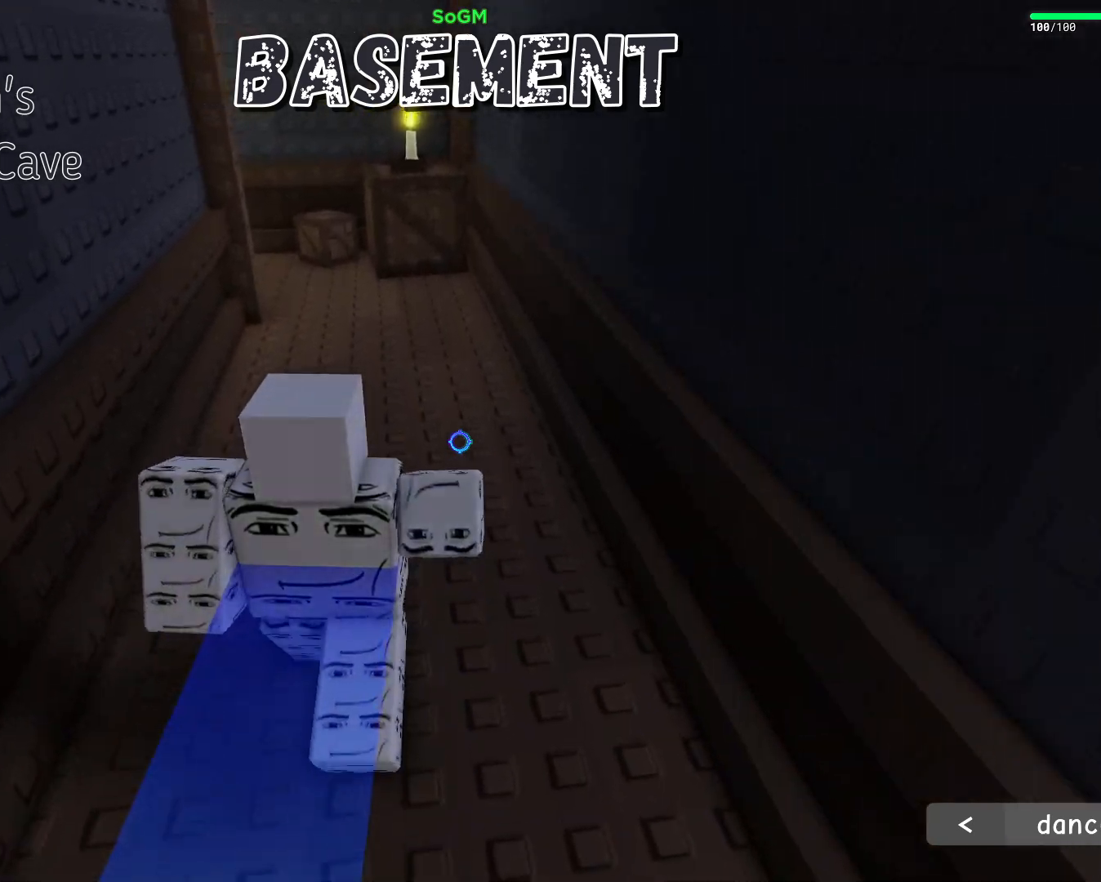
{"keys": ["w"], "mouse": [], "events": []}
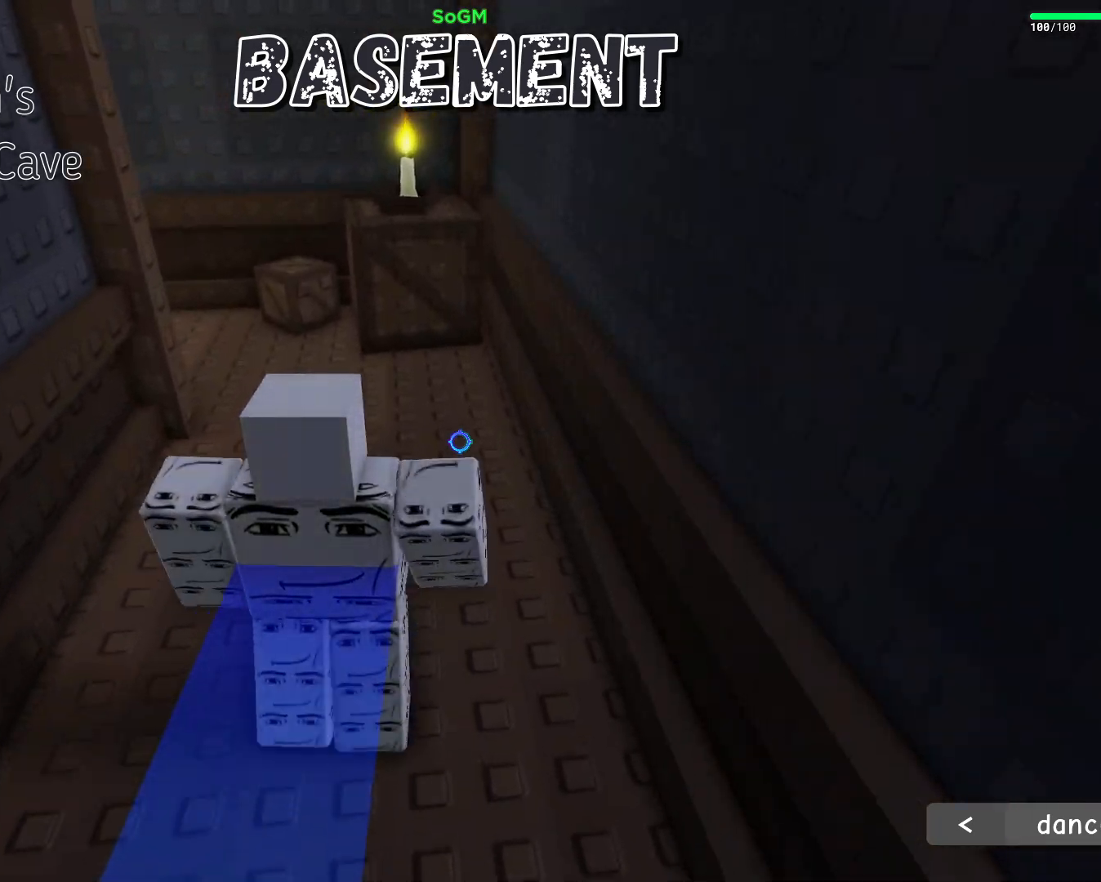
{"keys": ["w"], "mouse": [], "events": [[67, "a", "down"], [267, "a", "up"]]}
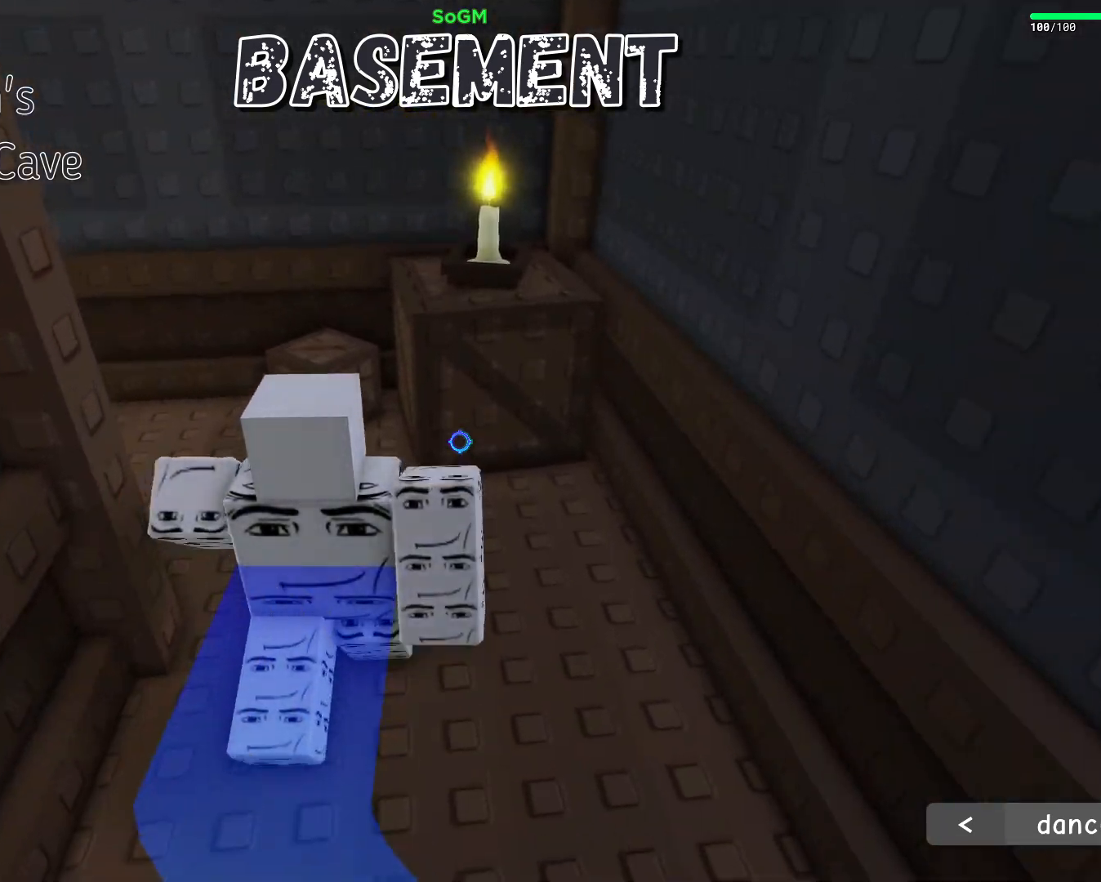
{"keys": ["a"], "mouse": [], "events": [[100, "a", "down"], [500, "w", "up"]]}
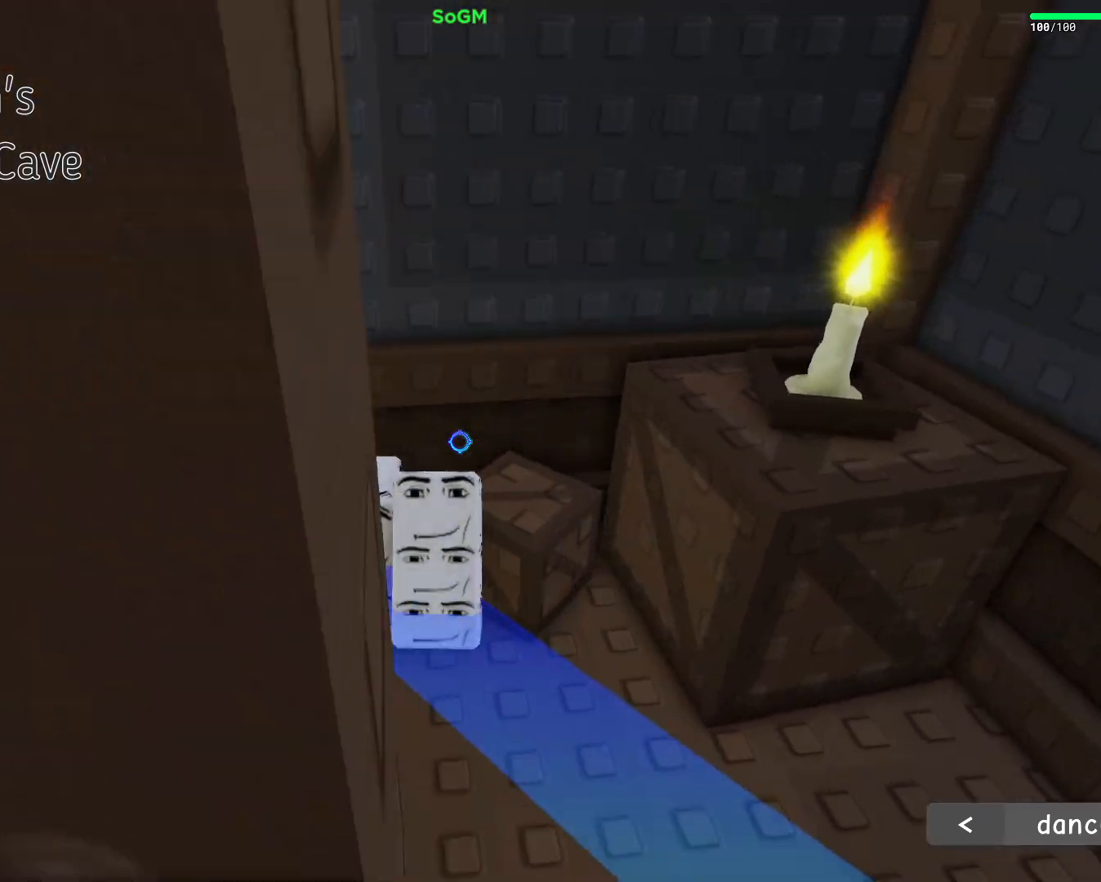
{"keys": ["a"], "mouse": ["right"], "events": [[50, "shift", "down"], [267, "shift", "up"], [433, "mouse_right", "down"]]}
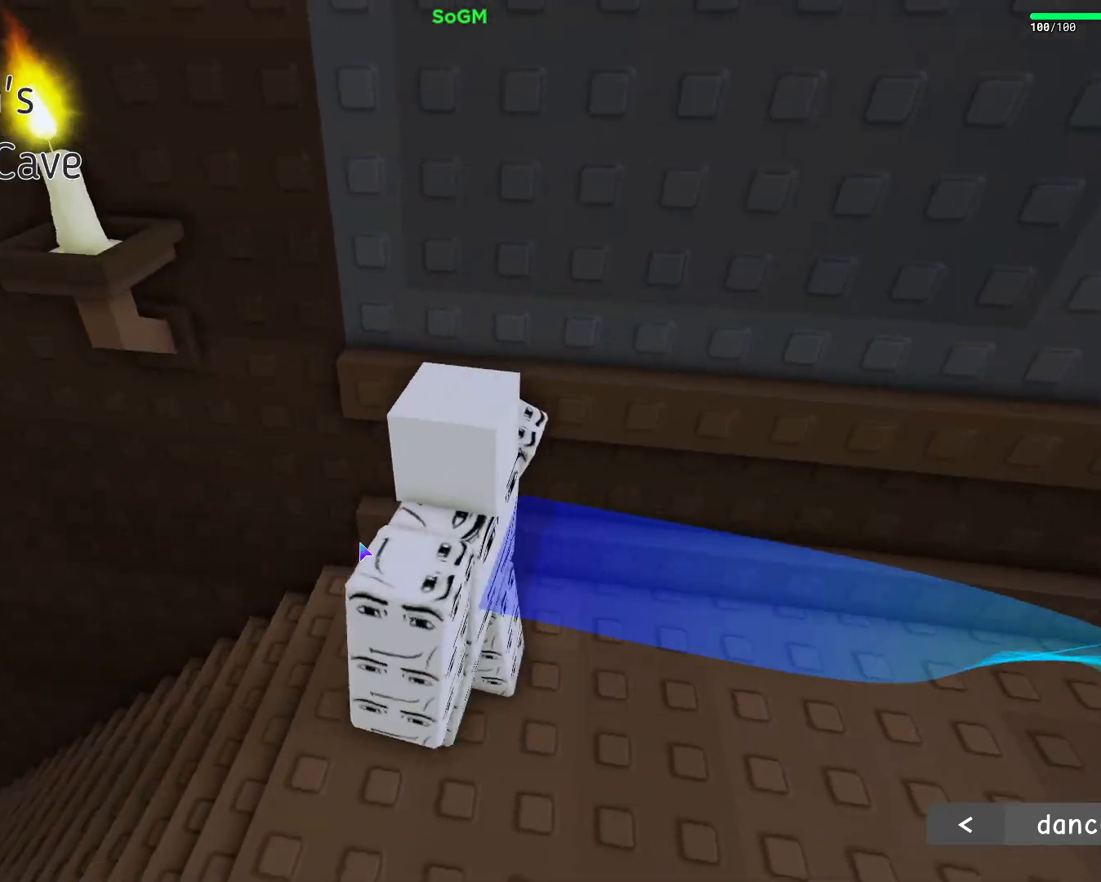
{"keys": ["w"], "mouse": ["right"], "events": [[150, "w", "down"], [200, "a", "up"], [250, "d", "down"], [367, "d", "up"]]}
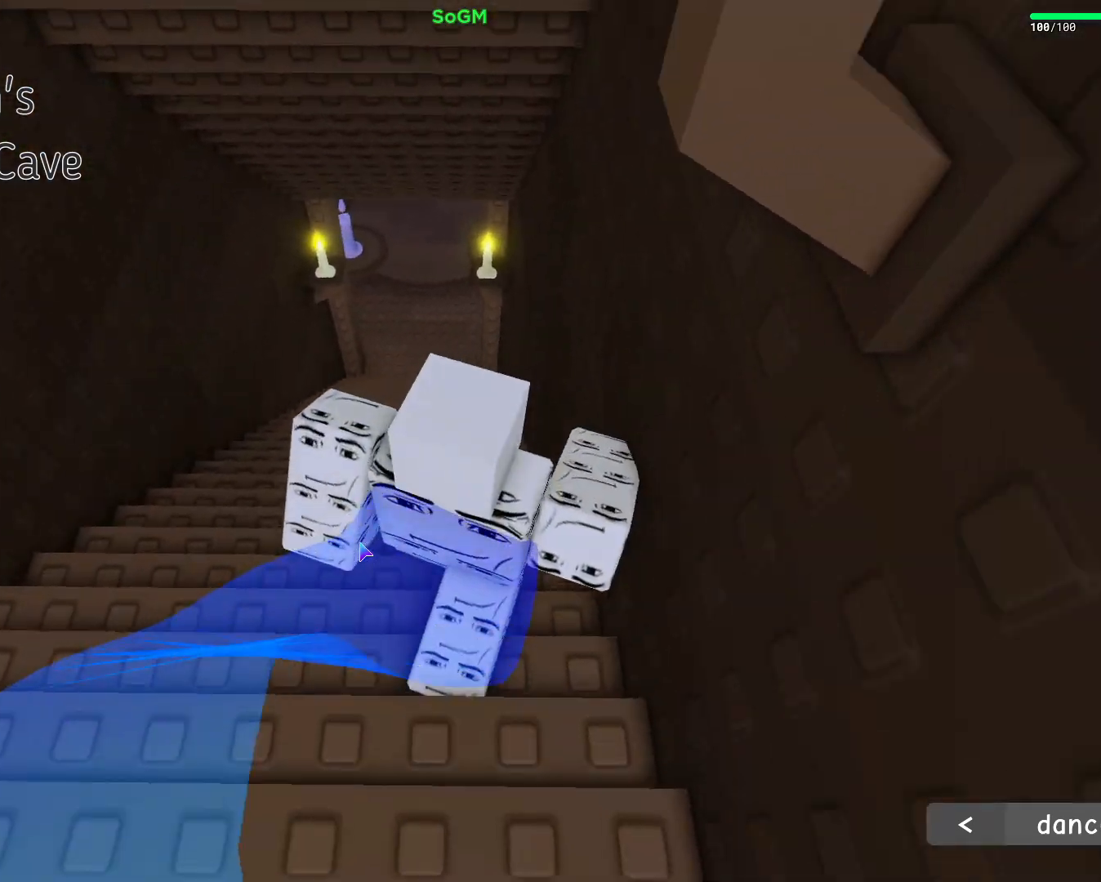
{"keys": ["w"], "mouse": ["right"], "events": [[50, "a", "down"], [183, "a", "up"]]}
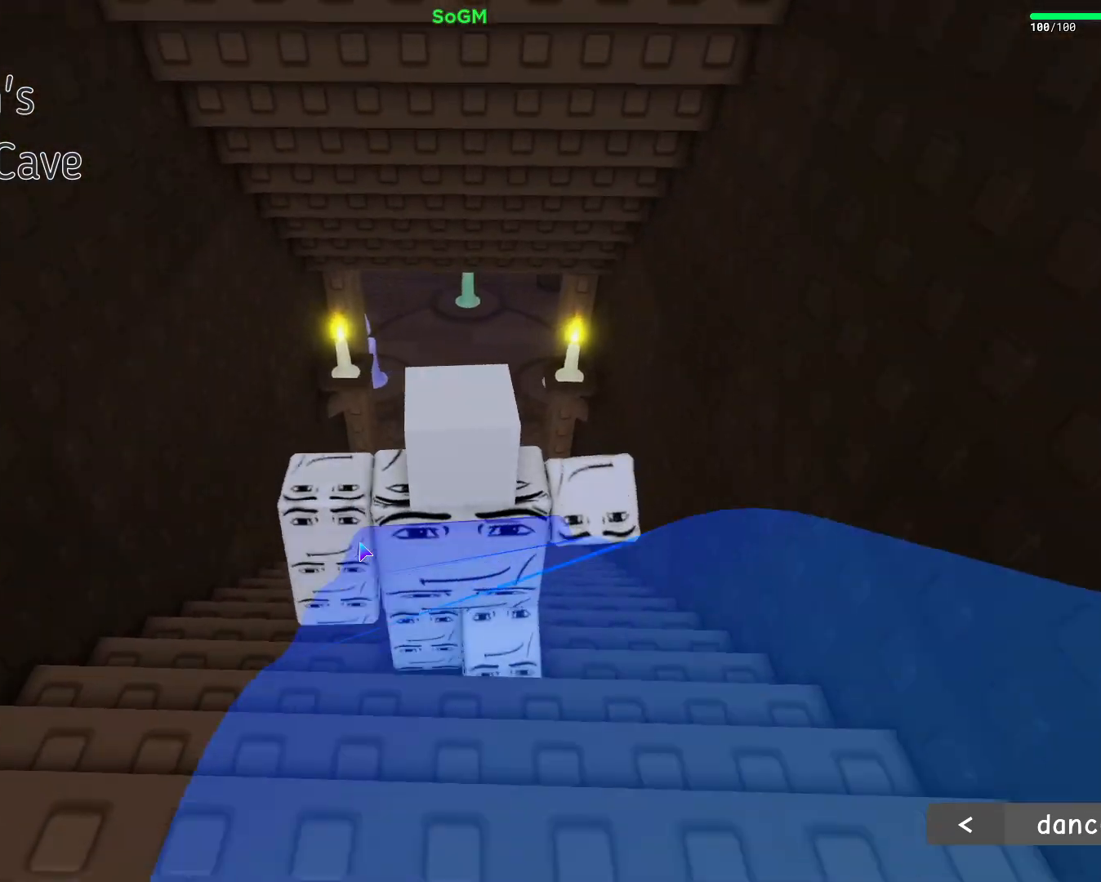
{"keys": ["w"], "mouse": ["right"], "events": []}
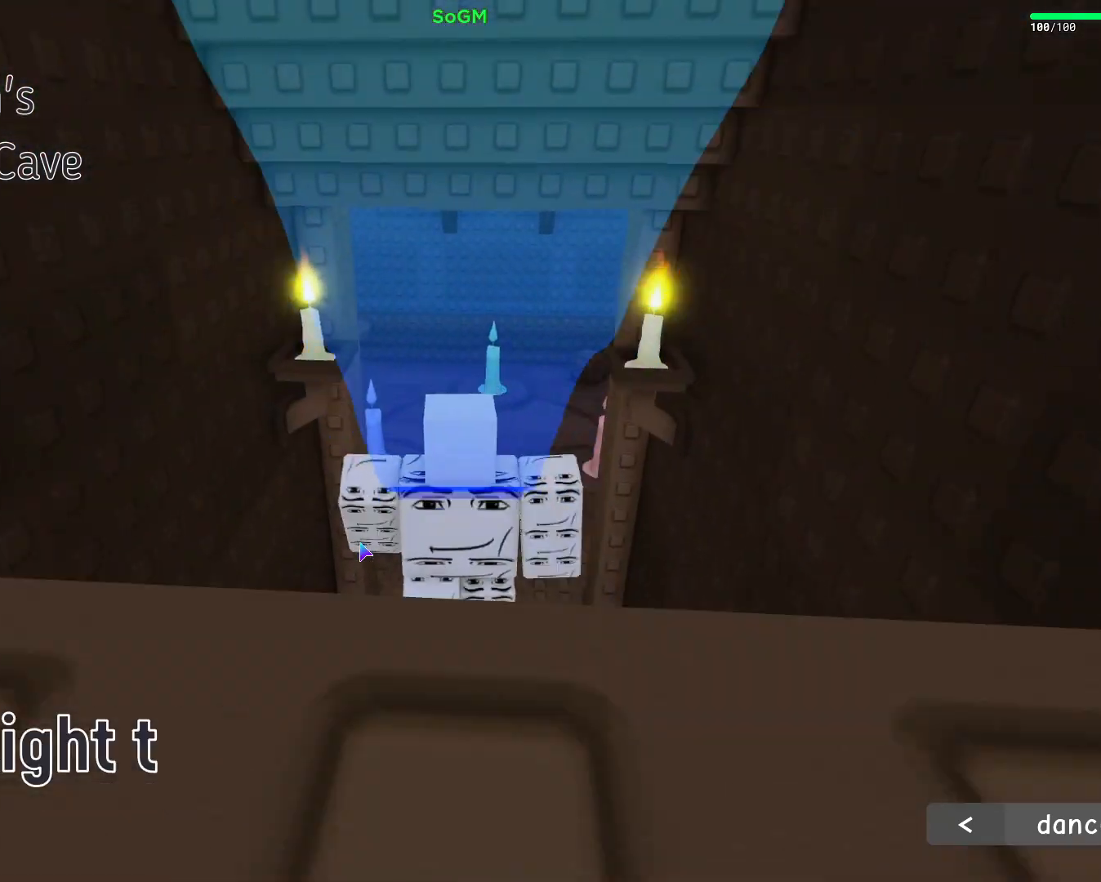
{"keys": ["w"], "mouse": ["right"], "events": [[100, "mouse_wheel", "down"], [183, "mouse_wheel", "up"]]}
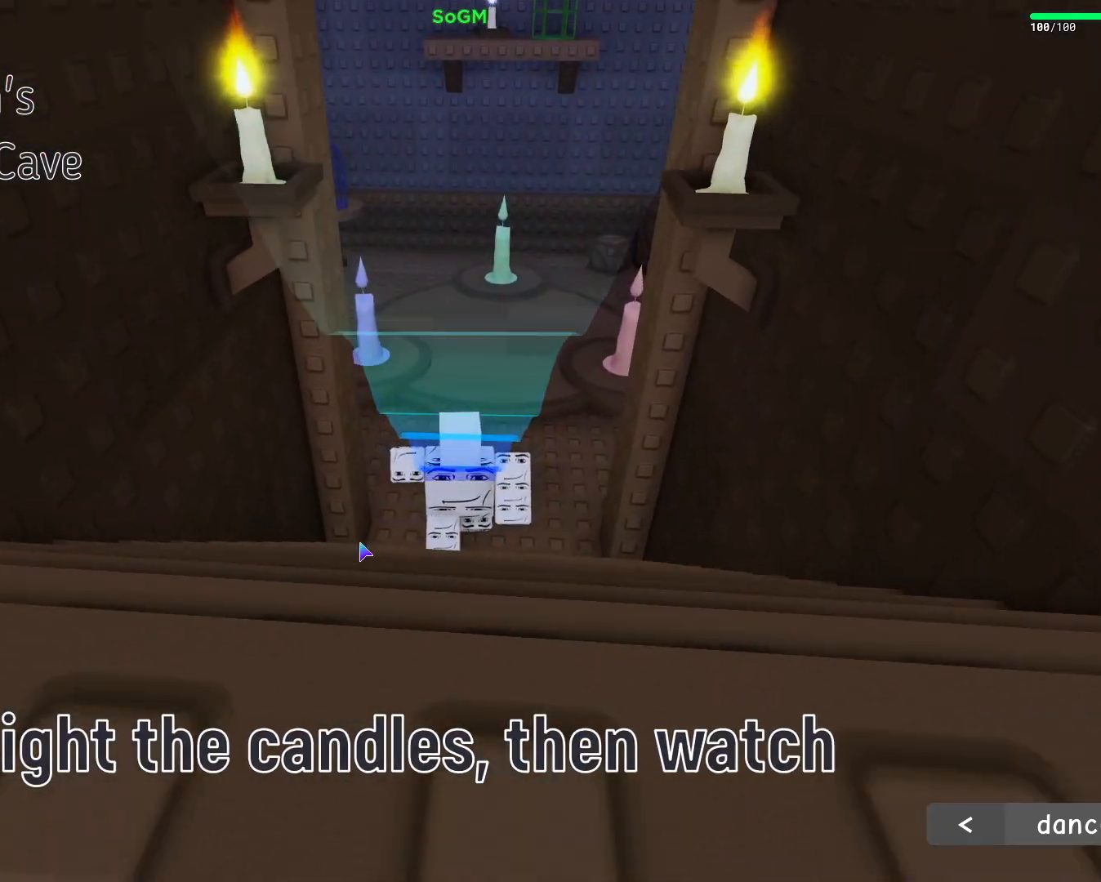
{"keys": ["w"], "mouse": [], "events": [[33, "mouse_right", "up"]]}
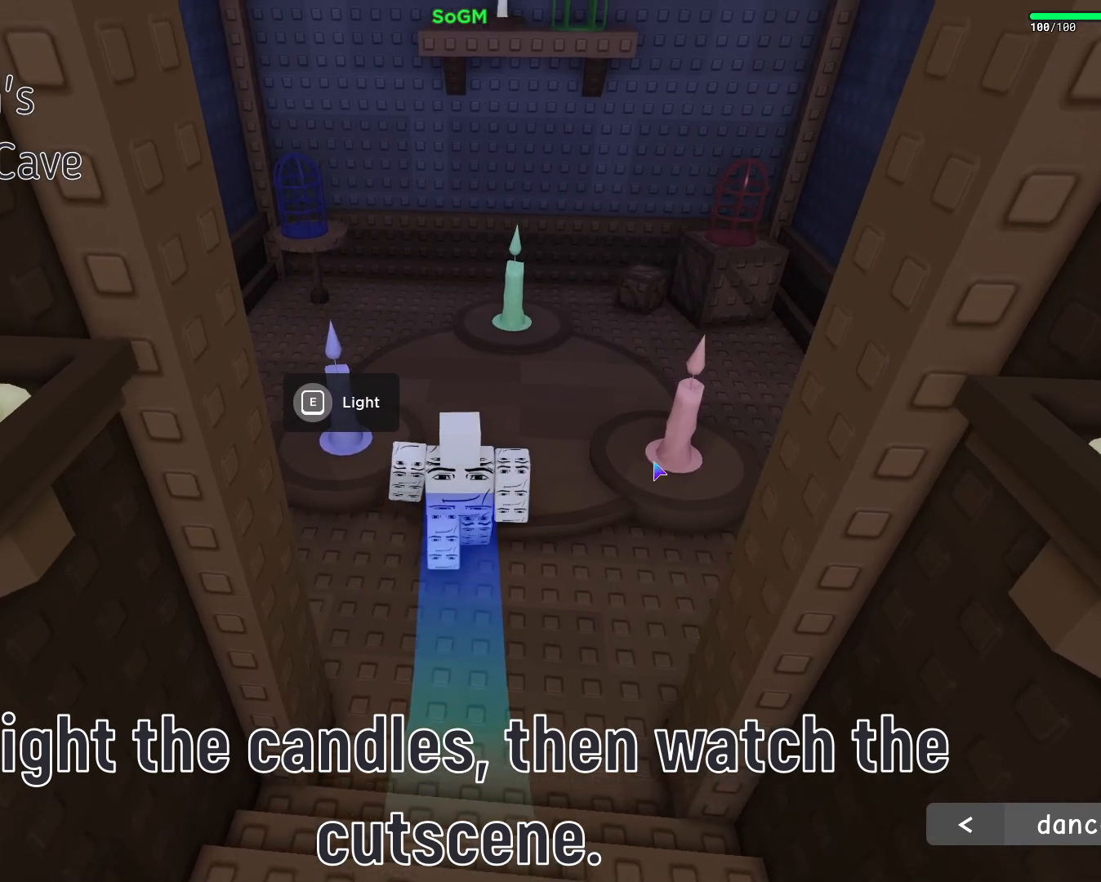
{"keys": [], "mouse": [], "events": [[67, "w", "up"]]}
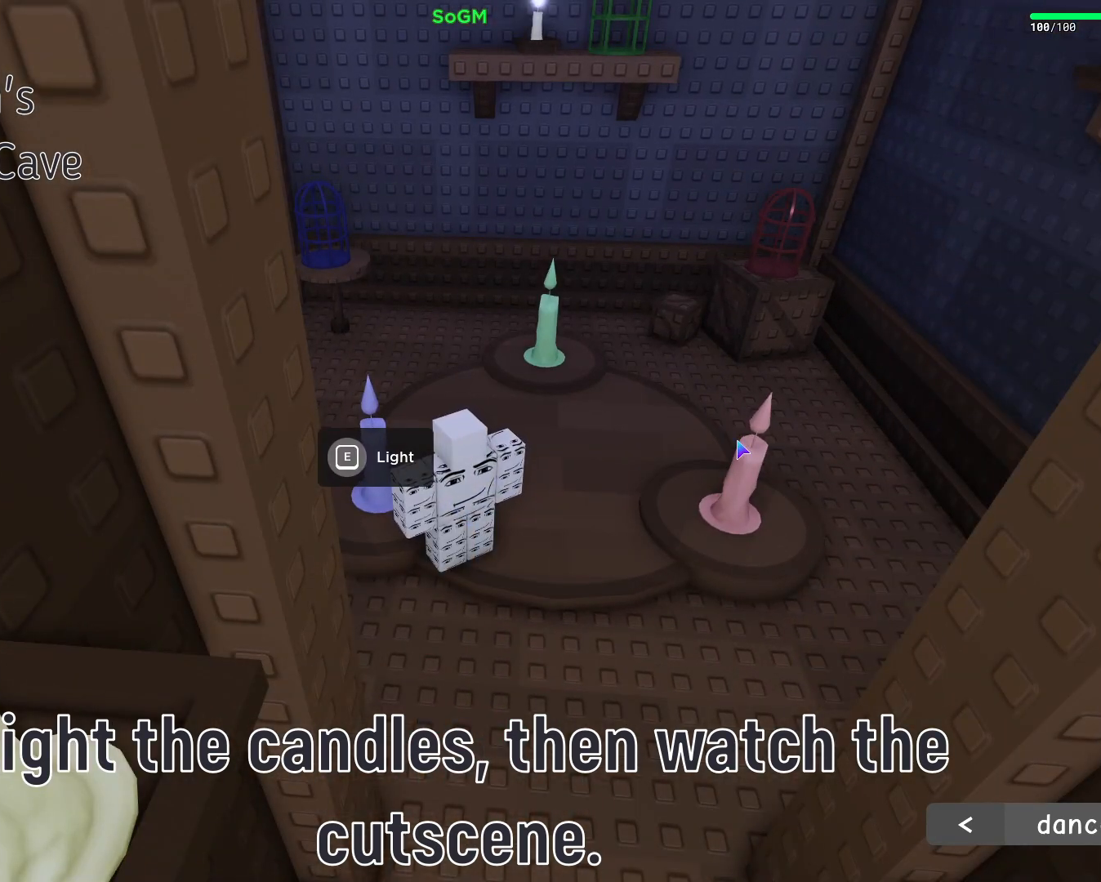
{"keys": [], "mouse": [], "events": []}
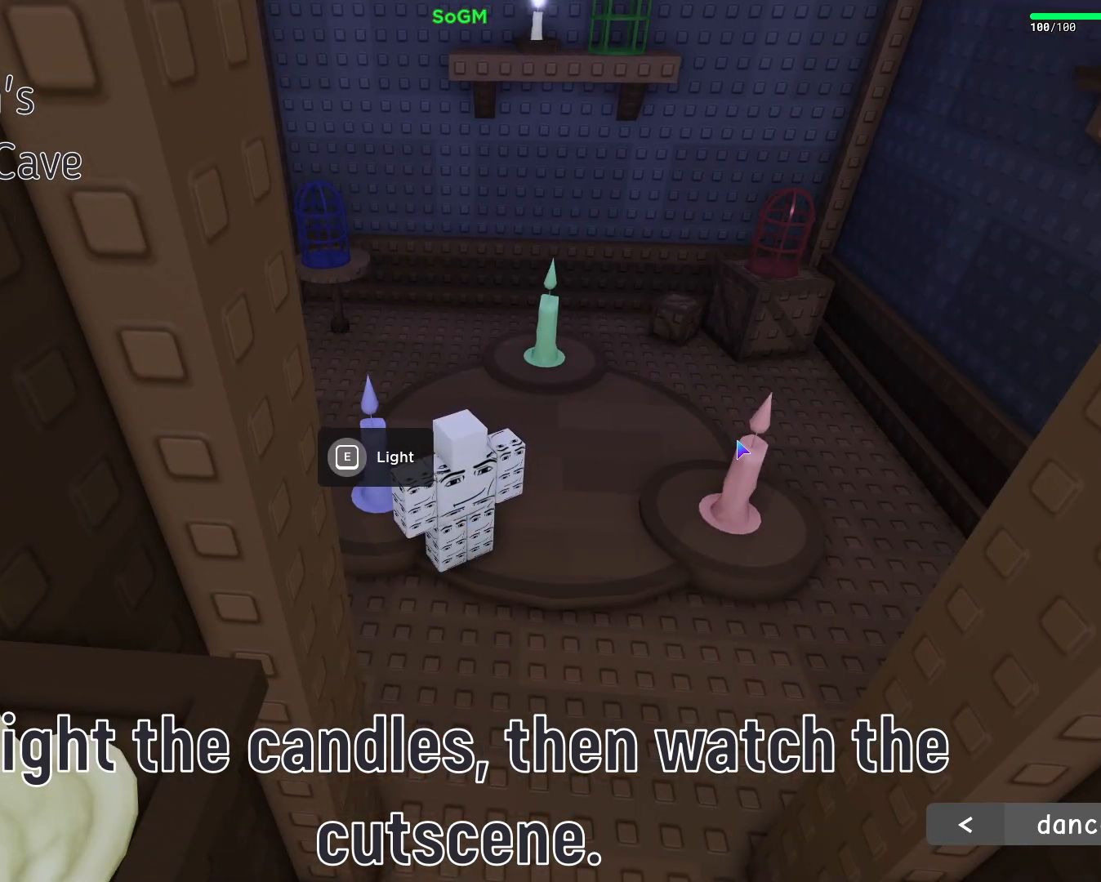
{"keys": [], "mouse": [], "events": []}
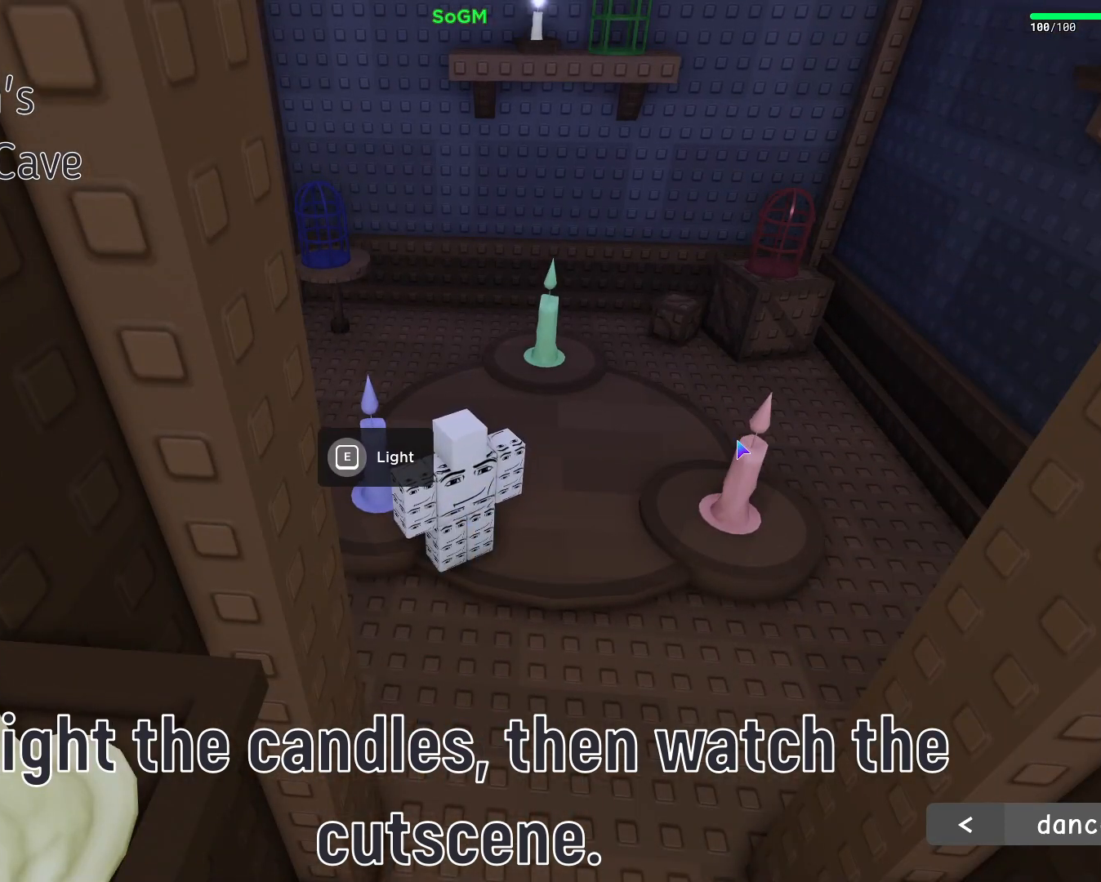
{"keys": [], "mouse": [], "events": []}
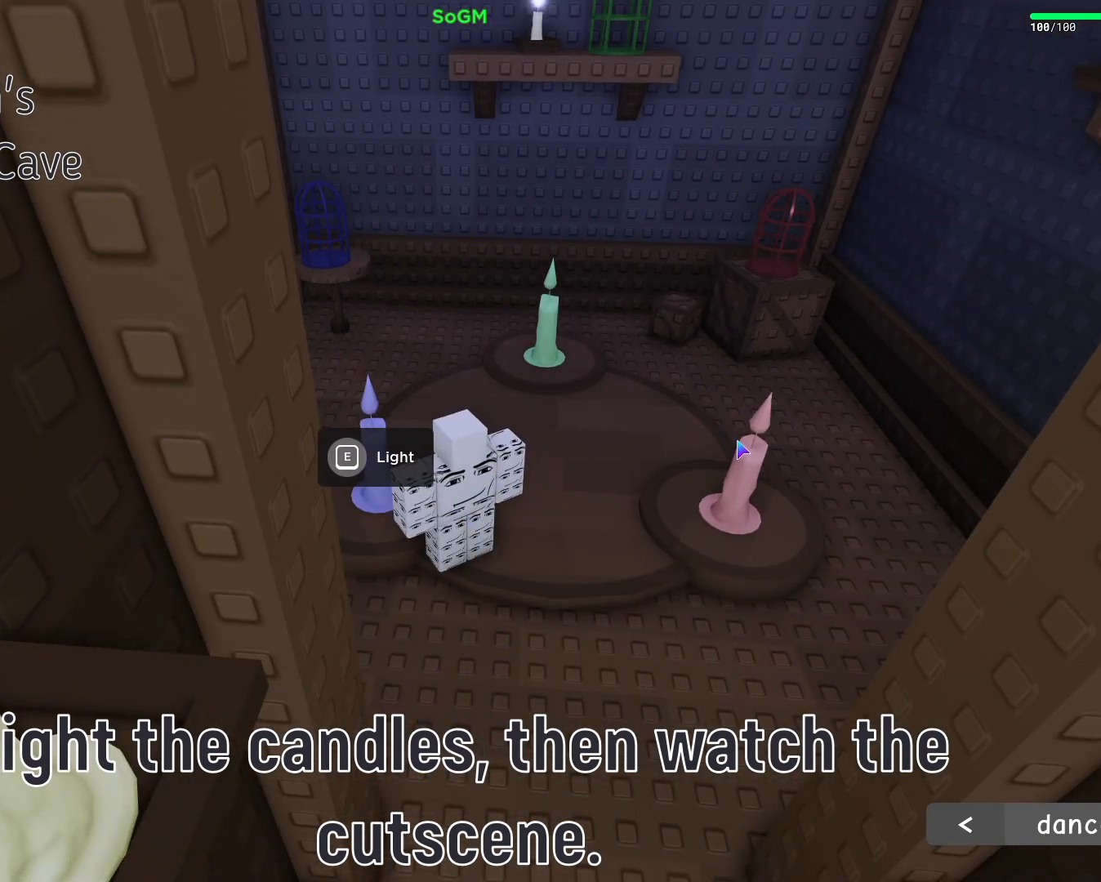
{"keys": ["e"], "mouse": [], "events": [[67, "e", "down"]]}
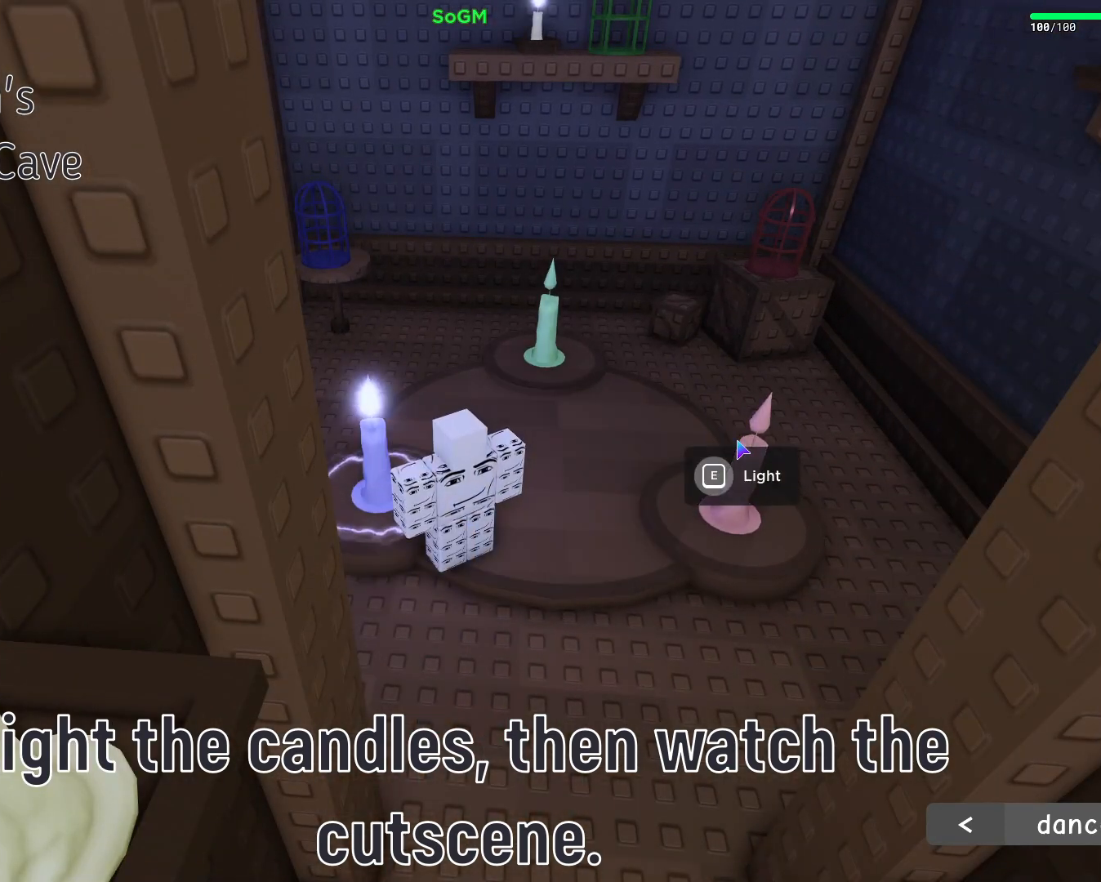
{"keys": [], "mouse": [], "events": [[217, "e", "up"], [300, "e", "down"], [467, "e", "up"]]}